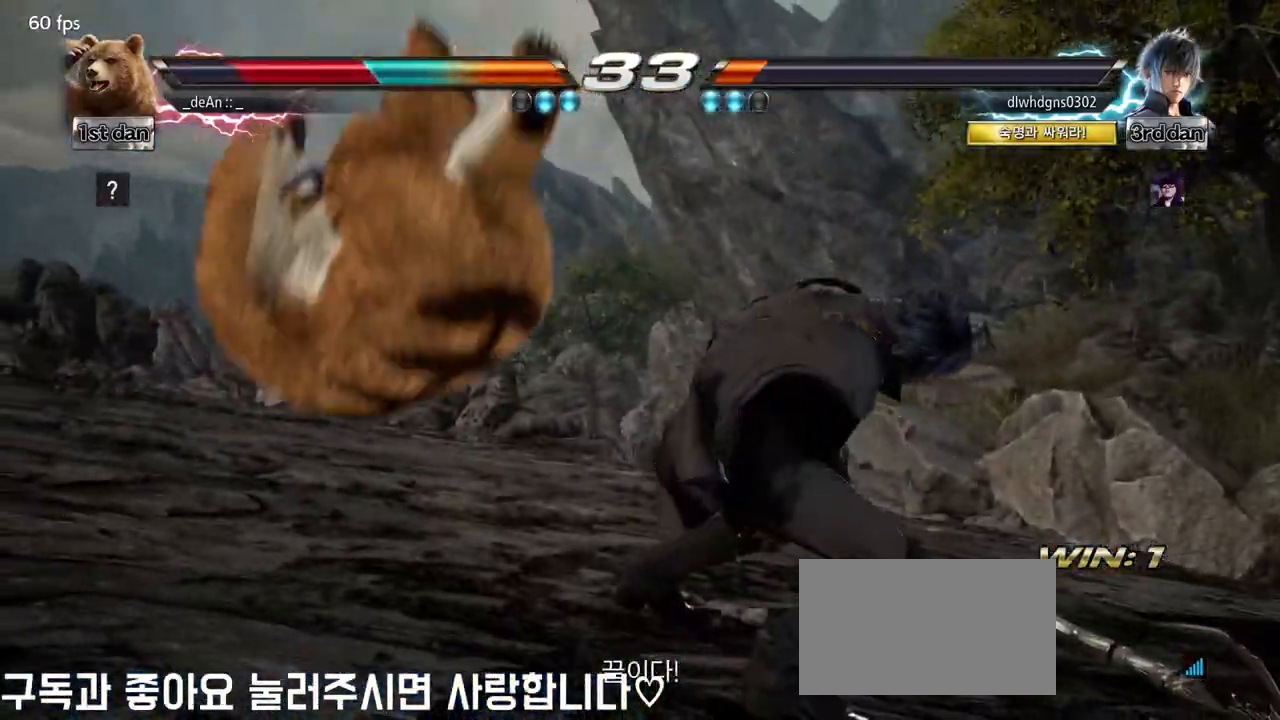
Gameplay with a controller (arcade stick); each line is a JSON object with the inputs held at the frame after it. "events" lists button and stick changes between this image and that frame as [ms after this image, input, new state], when the widget could be followed in between. Not read: L3 R3.
{"buttons": [], "left_stick": "left", "events": [[333, "left_stick", "left"]]}
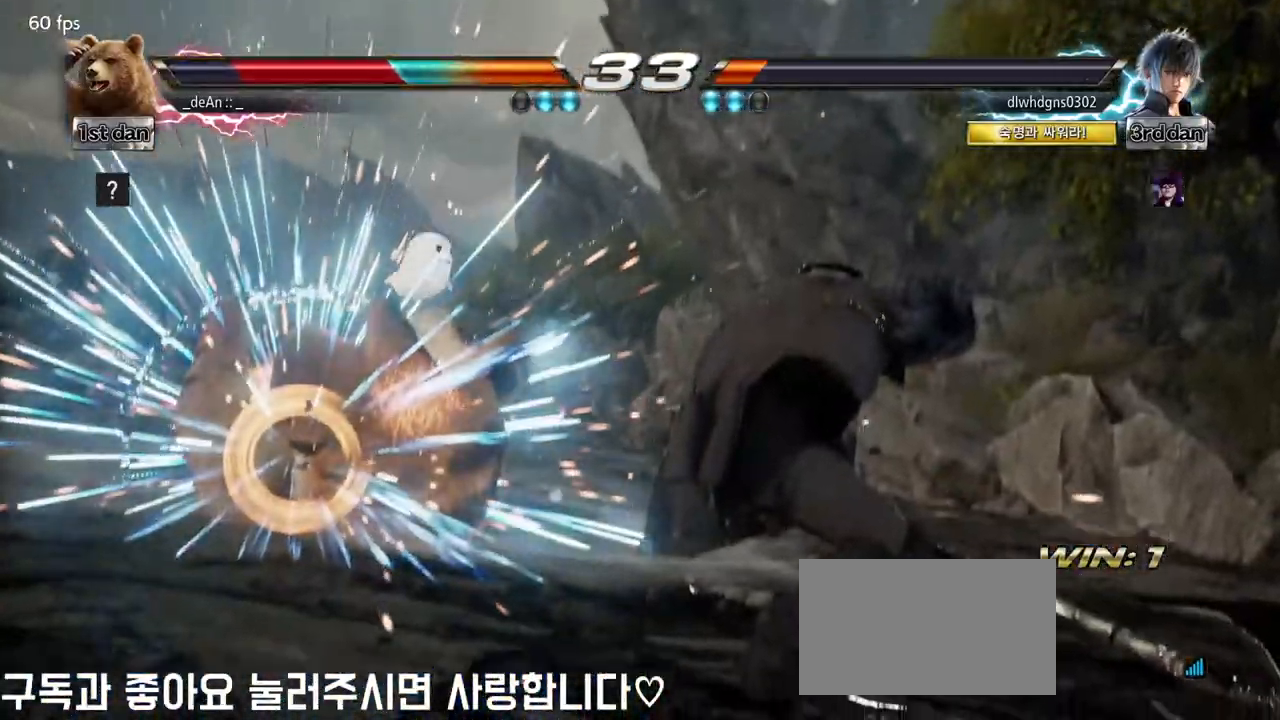
{"buttons": [], "left_stick": "left", "events": []}
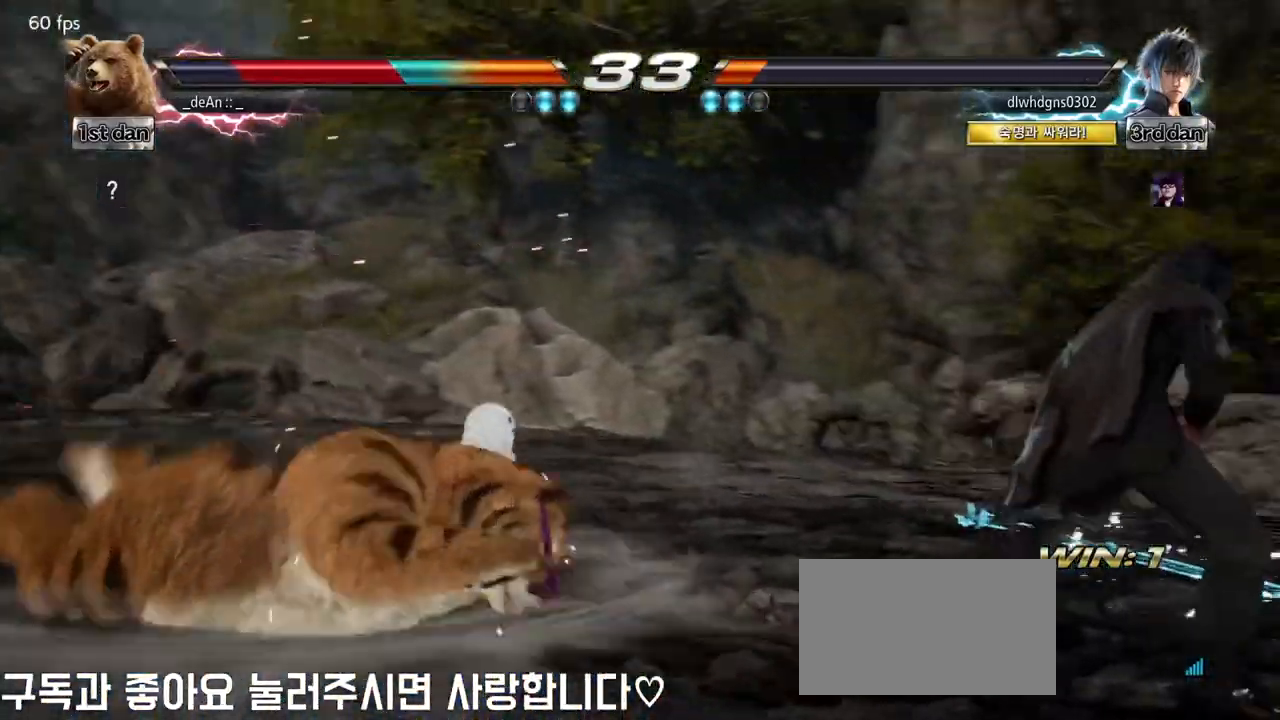
{"buttons": [], "left_stick": "center", "events": [[233, "left_stick", "center"]]}
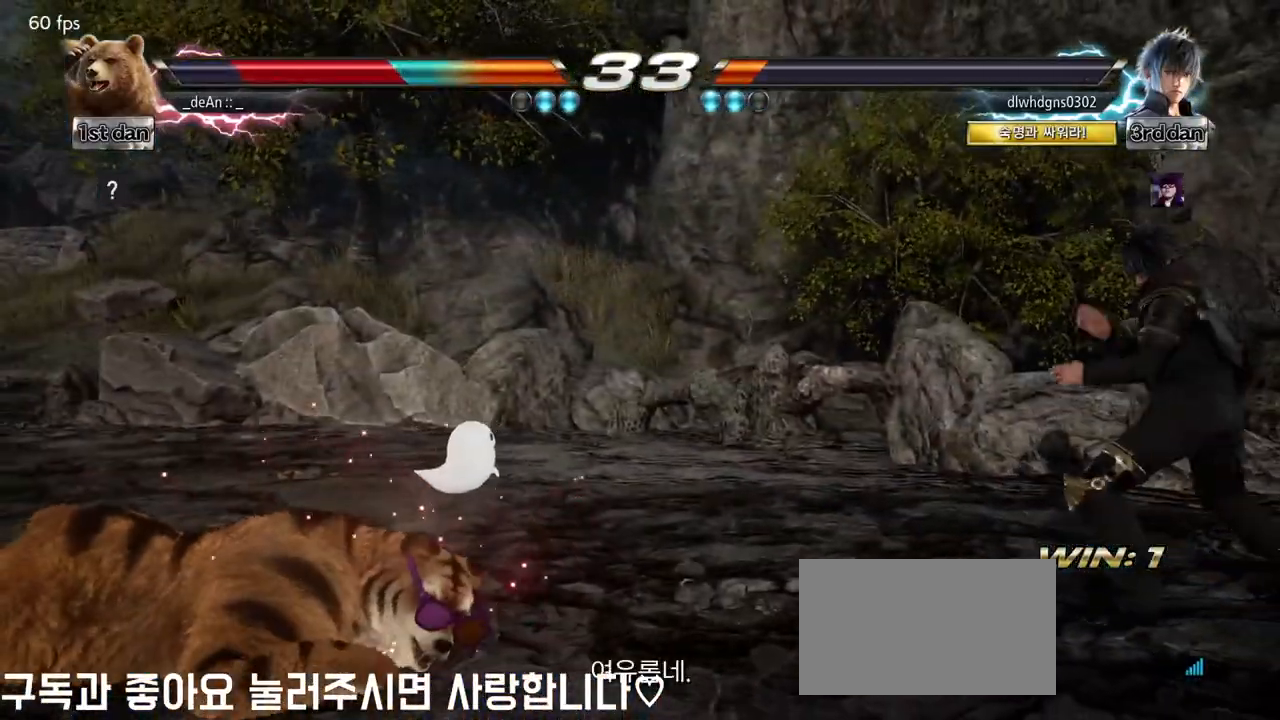
{"buttons": [], "left_stick": "center", "events": []}
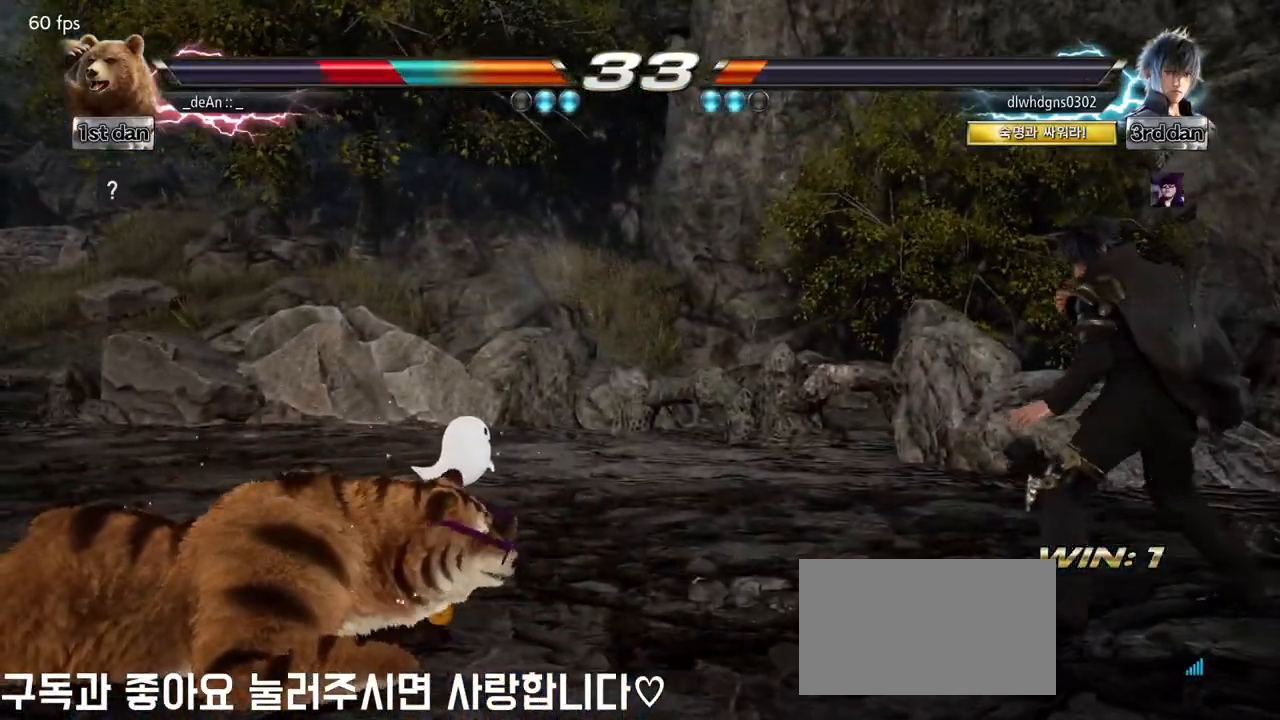
{"buttons": [], "left_stick": "center", "events": [[133, "SQUARE", "down"], [133, "TRIANGLE", "down"], [283, "TRIANGLE", "up"], [300, "SQUARE", "up"]]}
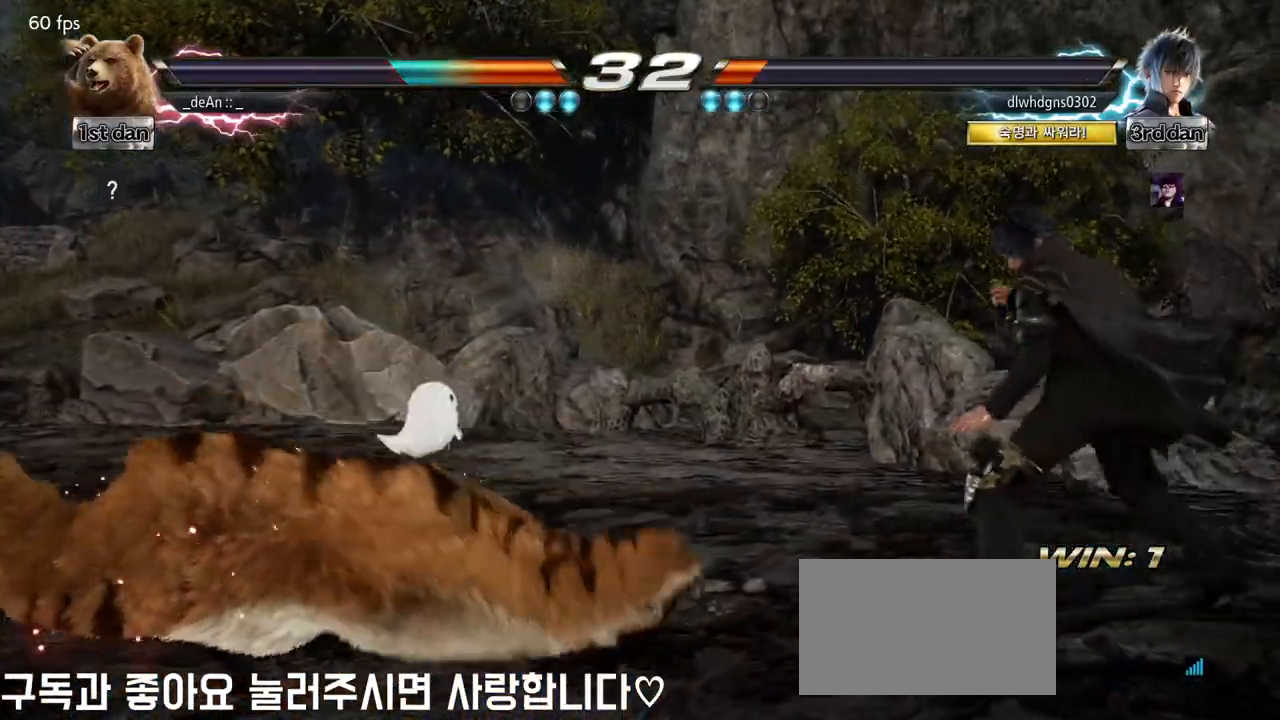
{"buttons": ["SQUARE", "TRIANGLE"], "left_stick": "center", "events": [[433, "SQUARE", "down"], [450, "TRIANGLE", "down"]]}
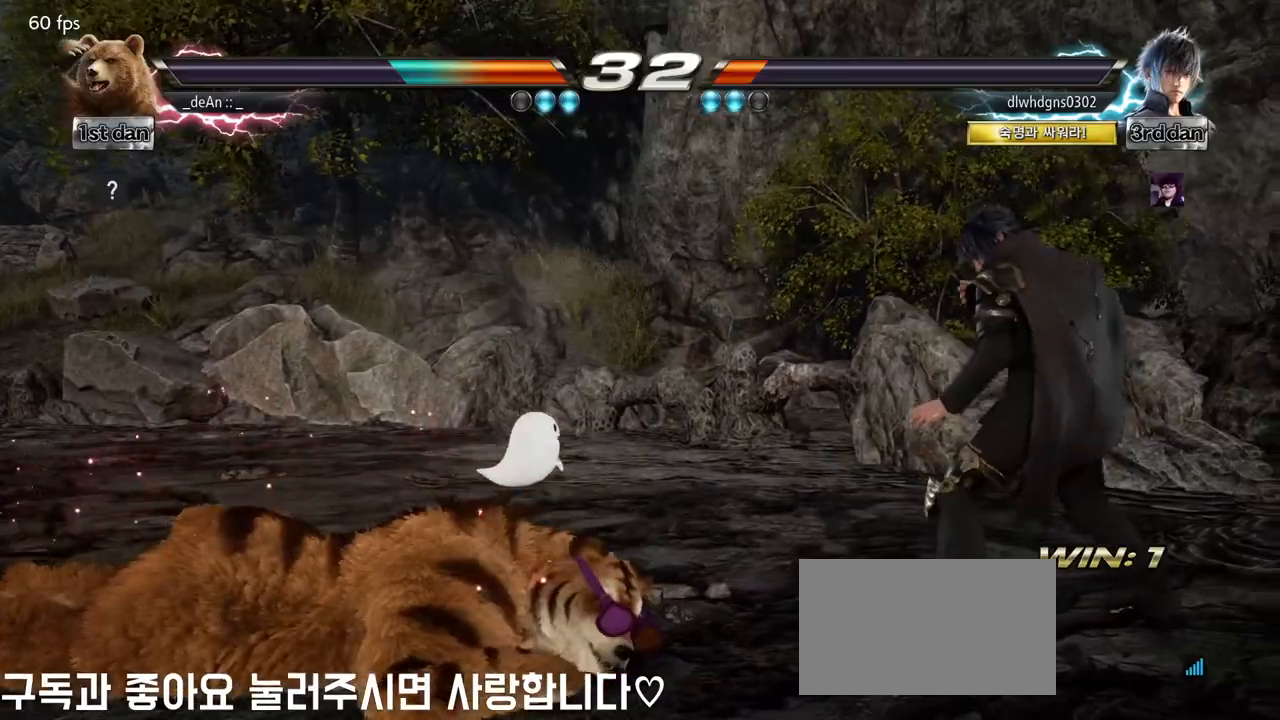
{"buttons": [], "left_stick": "center", "events": [[67, "SQUARE", "up"], [67, "TRIANGLE", "up"]]}
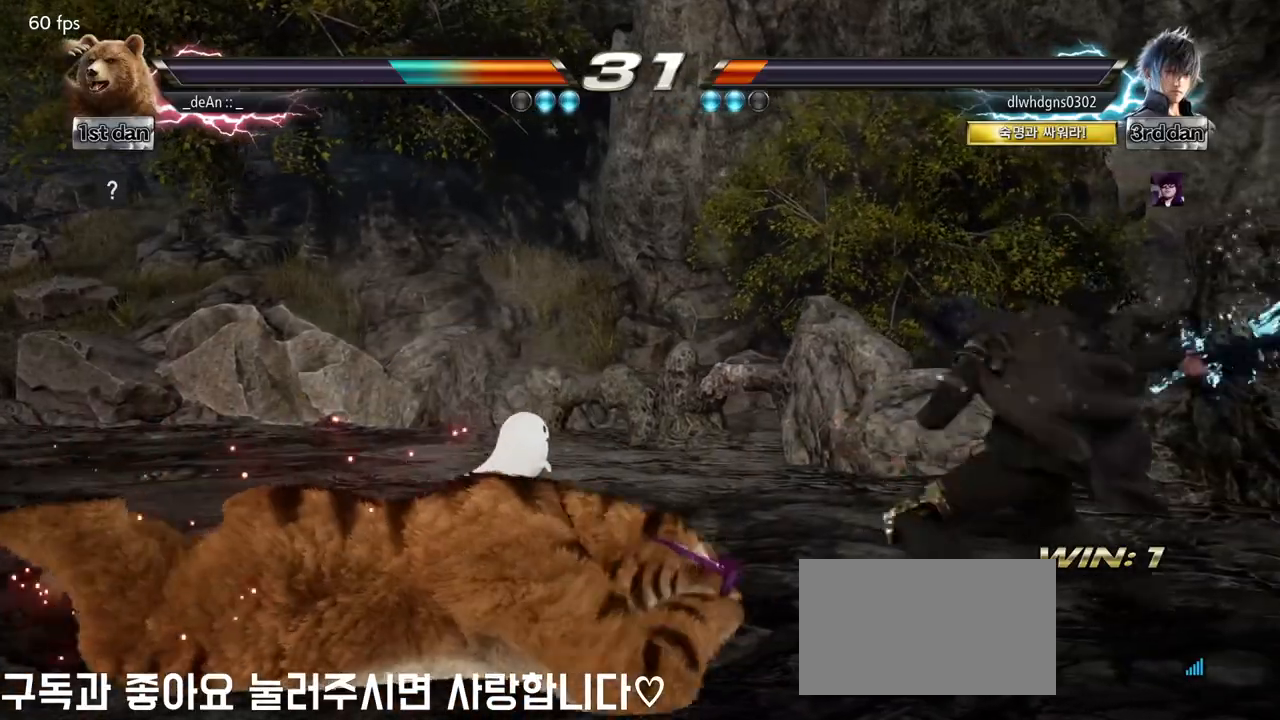
{"buttons": ["SQUARE", "TRIANGLE"], "left_stick": "center", "events": [[417, "SQUARE", "down"], [417, "TRIANGLE", "down"]]}
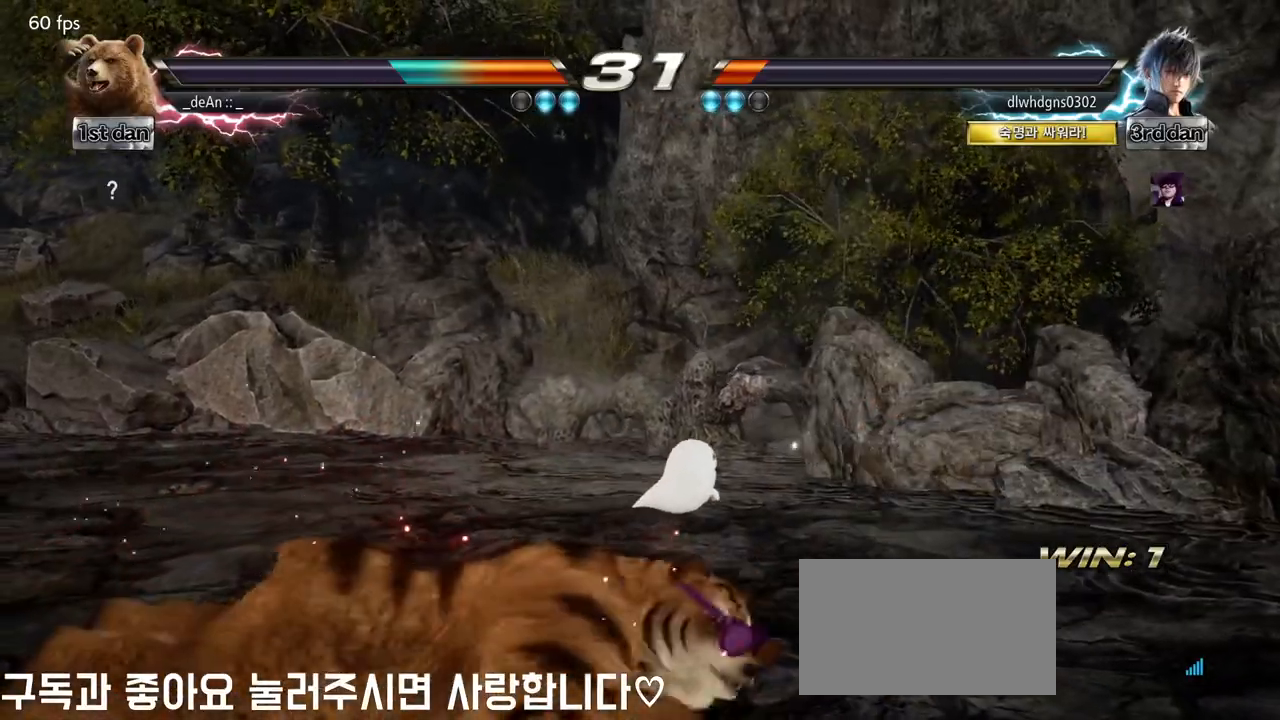
{"buttons": [], "left_stick": "center", "events": [[67, "SQUARE", "up"], [67, "TRIANGLE", "up"]]}
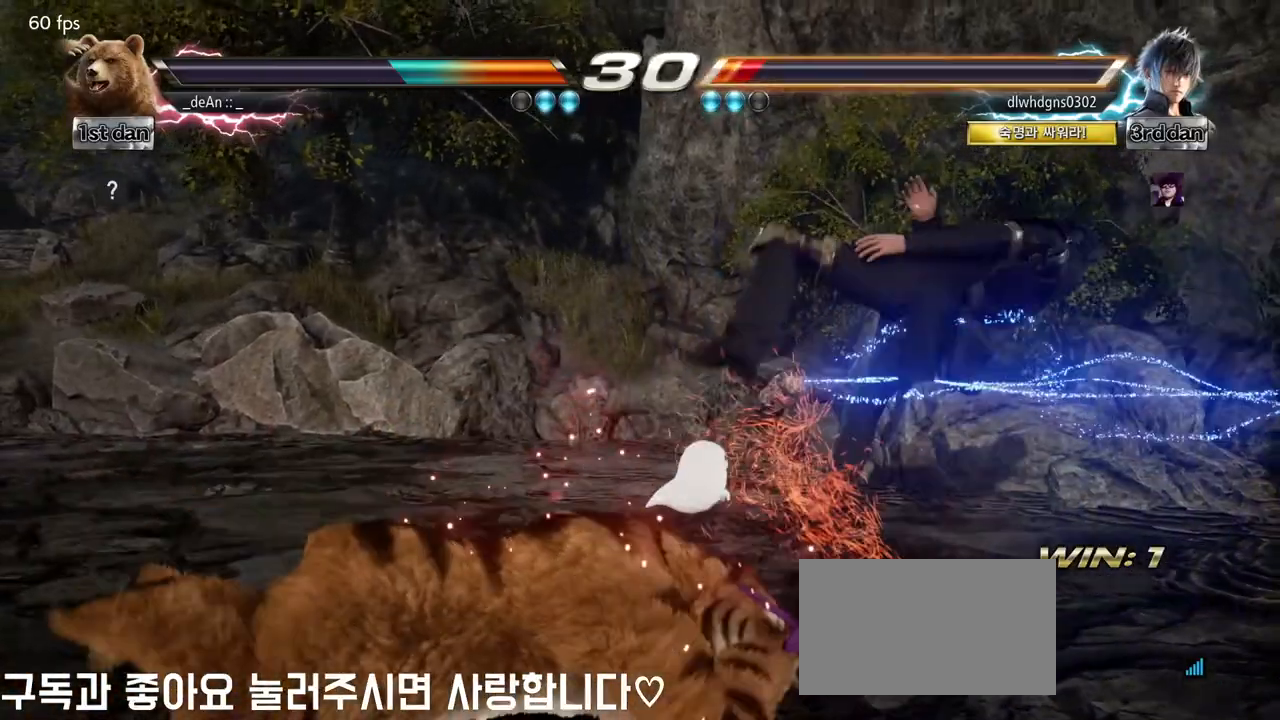
{"buttons": [], "left_stick": "center", "events": []}
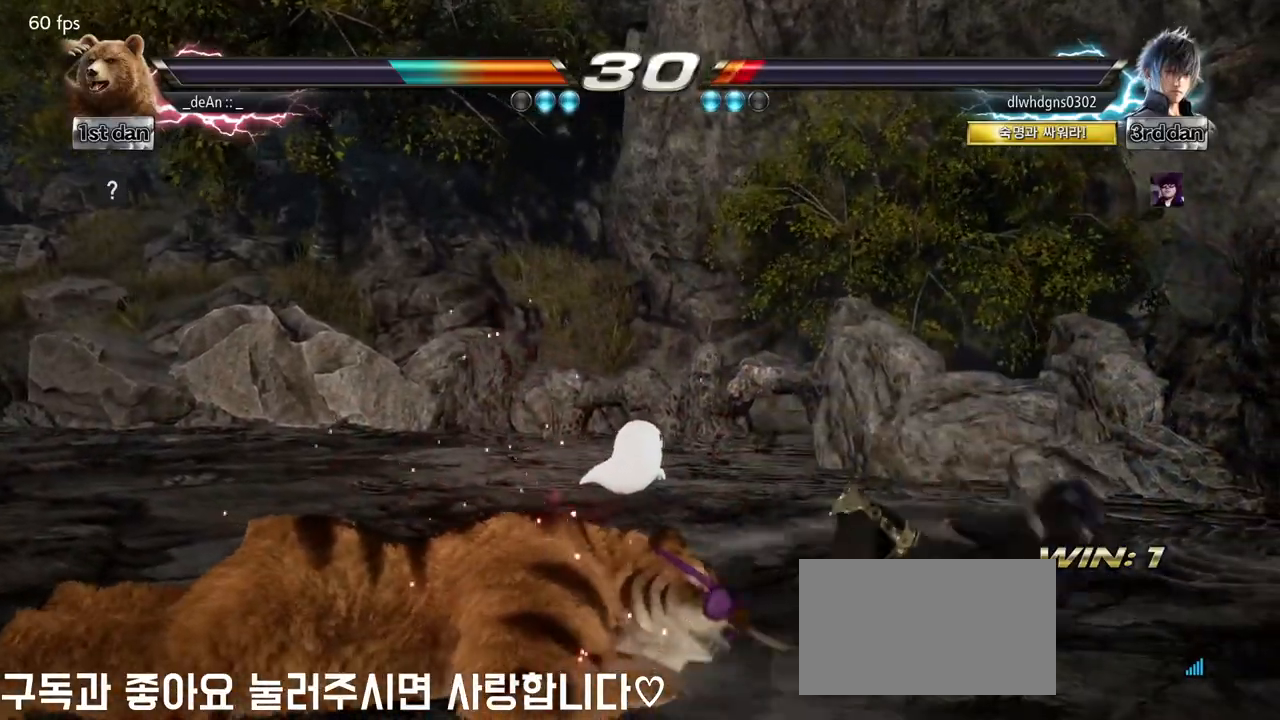
{"buttons": [], "left_stick": "center", "events": [[133, "SQUARE", "down"], [133, "TRIANGLE", "down"], [317, "SQUARE", "up"], [317, "TRIANGLE", "up"]]}
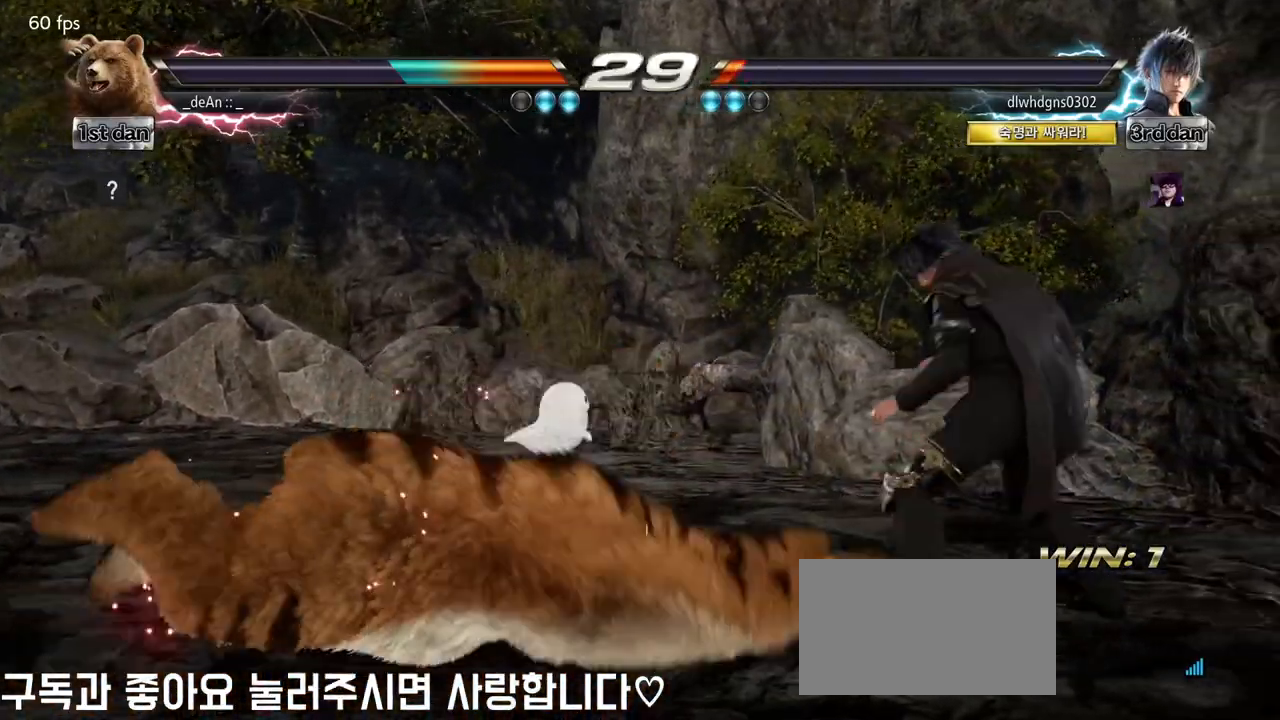
{"buttons": ["SQUARE", "TRIANGLE"], "left_stick": "center", "events": [[450, "SQUARE", "down"], [450, "TRIANGLE", "down"]]}
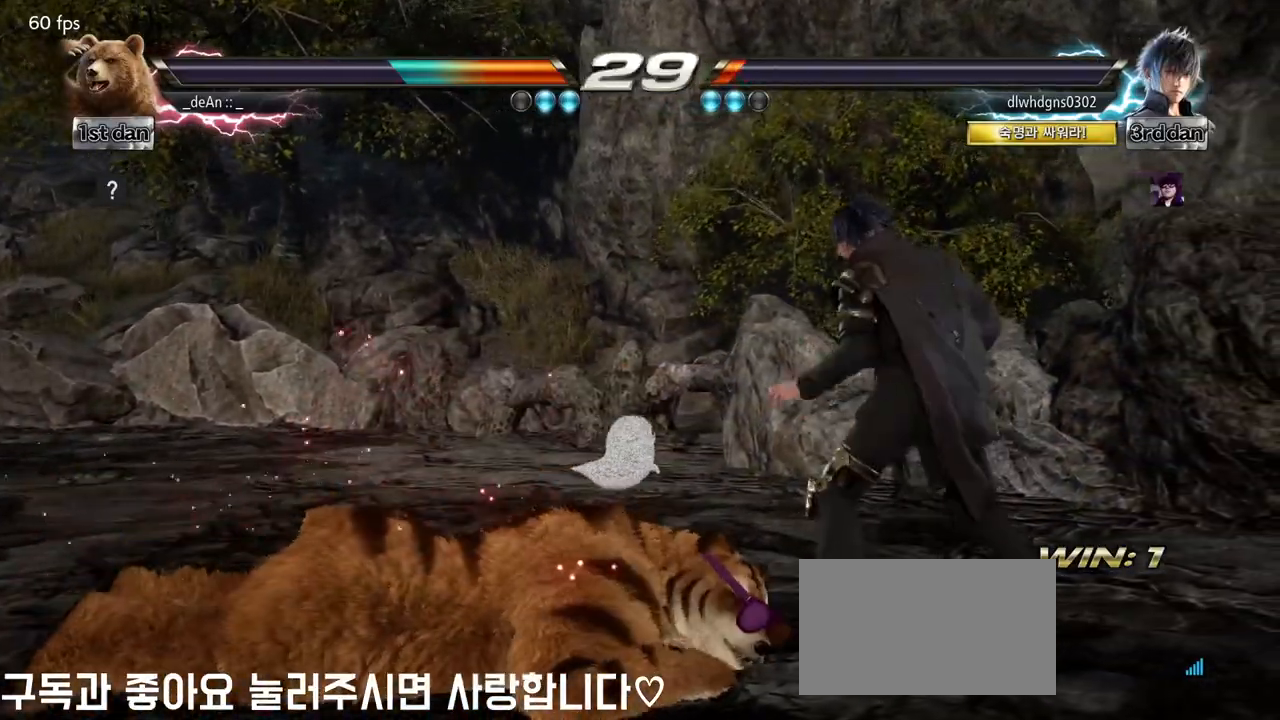
{"buttons": [], "left_stick": "center", "events": [[117, "SQUARE", "up"], [117, "TRIANGLE", "up"]]}
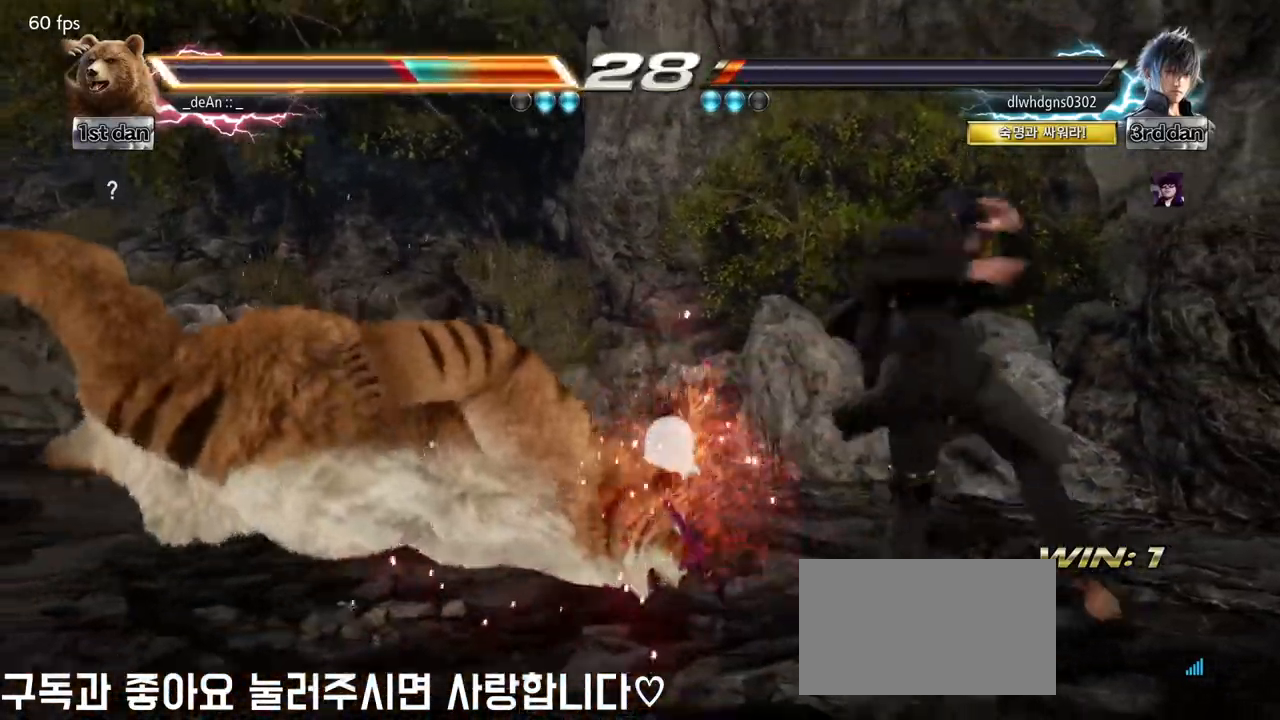
{"buttons": ["SQUARE", "TRIANGLE"], "left_stick": "center", "events": [[467, "SQUARE", "down"], [483, "TRIANGLE", "down"]]}
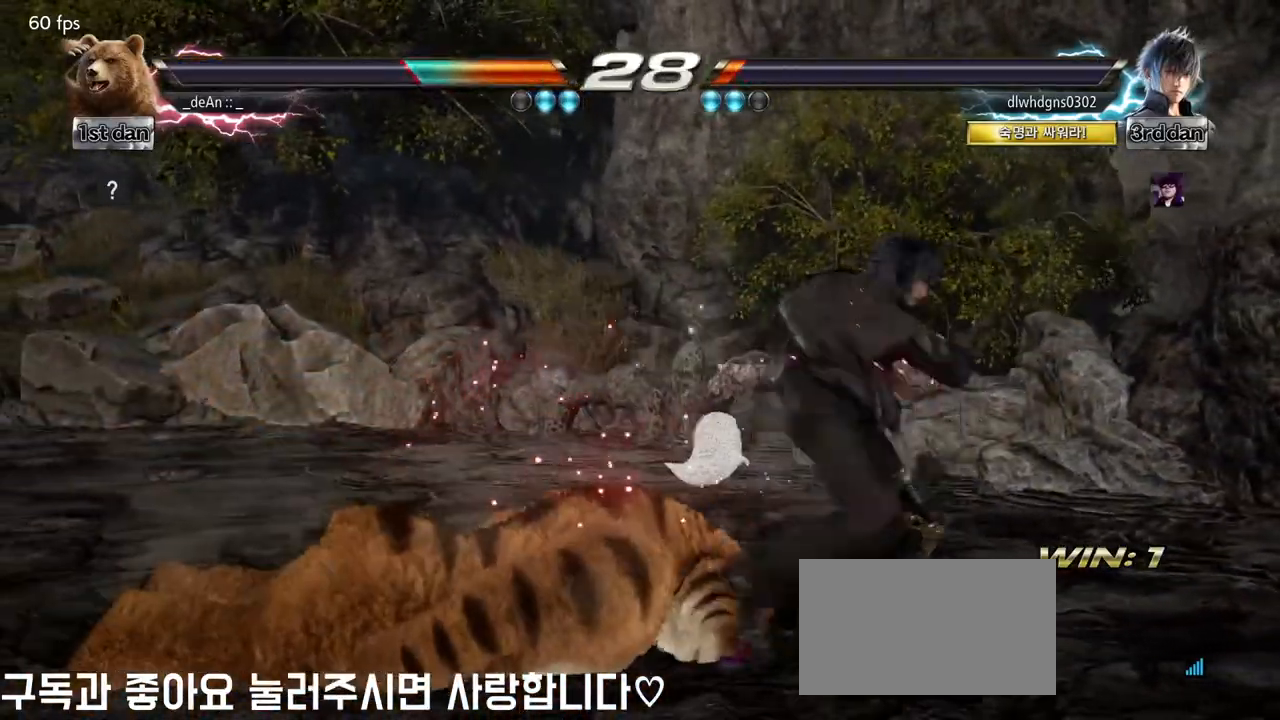
{"buttons": [], "left_stick": "center", "events": [[67, "SQUARE", "up"], [83, "TRIANGLE", "up"]]}
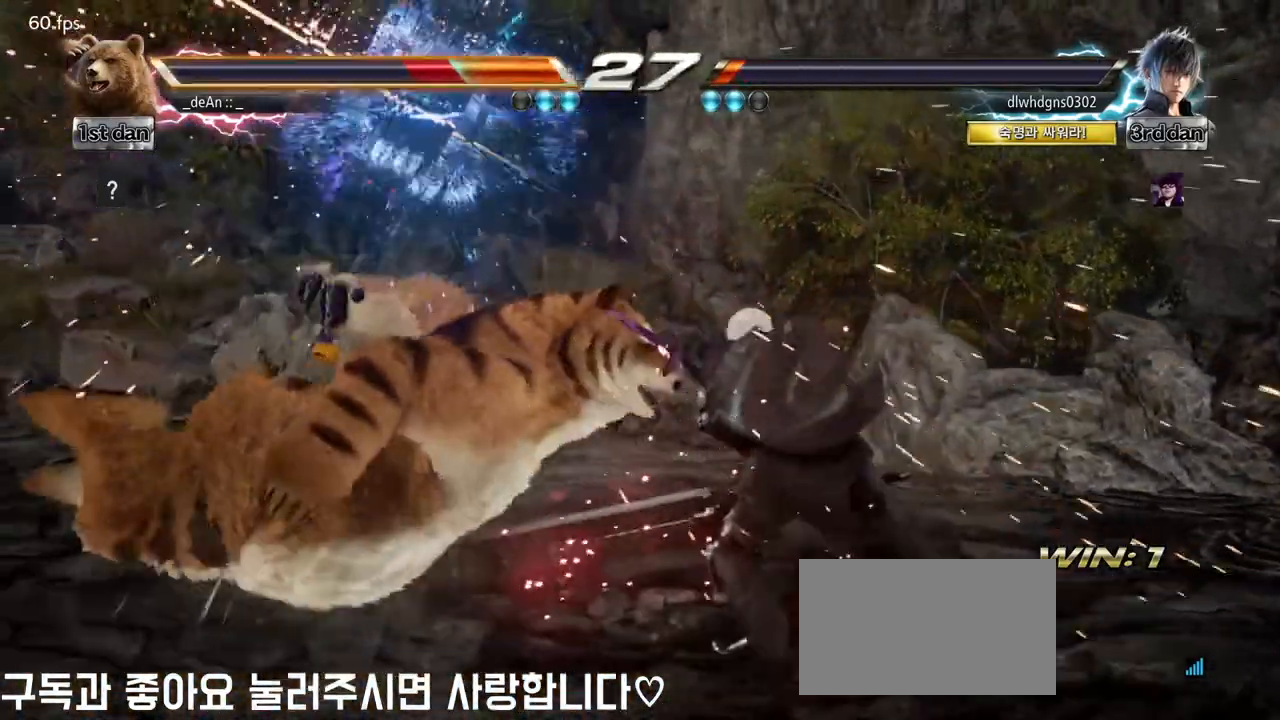
{"buttons": [], "left_stick": "center", "events": [[383, "SQUARE", "down"], [383, "TRIANGLE", "down"], [483, "SQUARE", "up"], [500, "TRIANGLE", "up"]]}
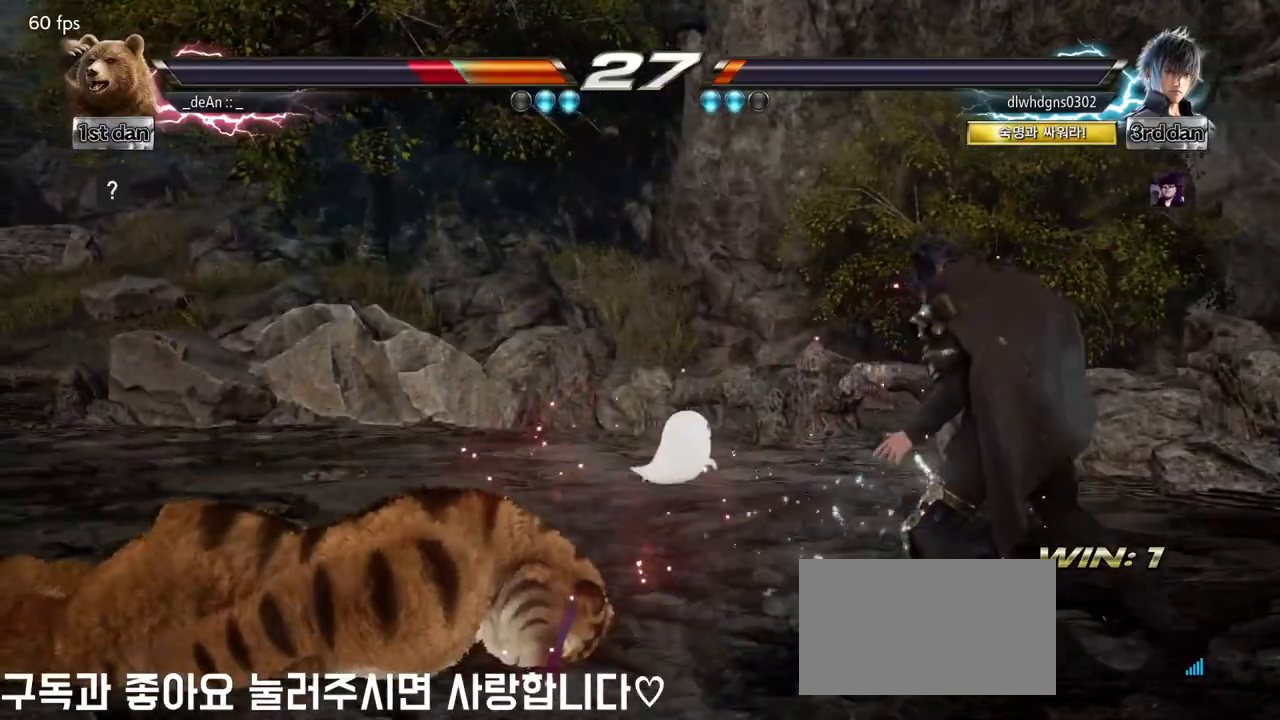
{"buttons": [], "left_stick": "center", "events": [[367, "SQUARE", "down"], [367, "TRIANGLE", "down"], [483, "SQUARE", "up"], [483, "TRIANGLE", "up"]]}
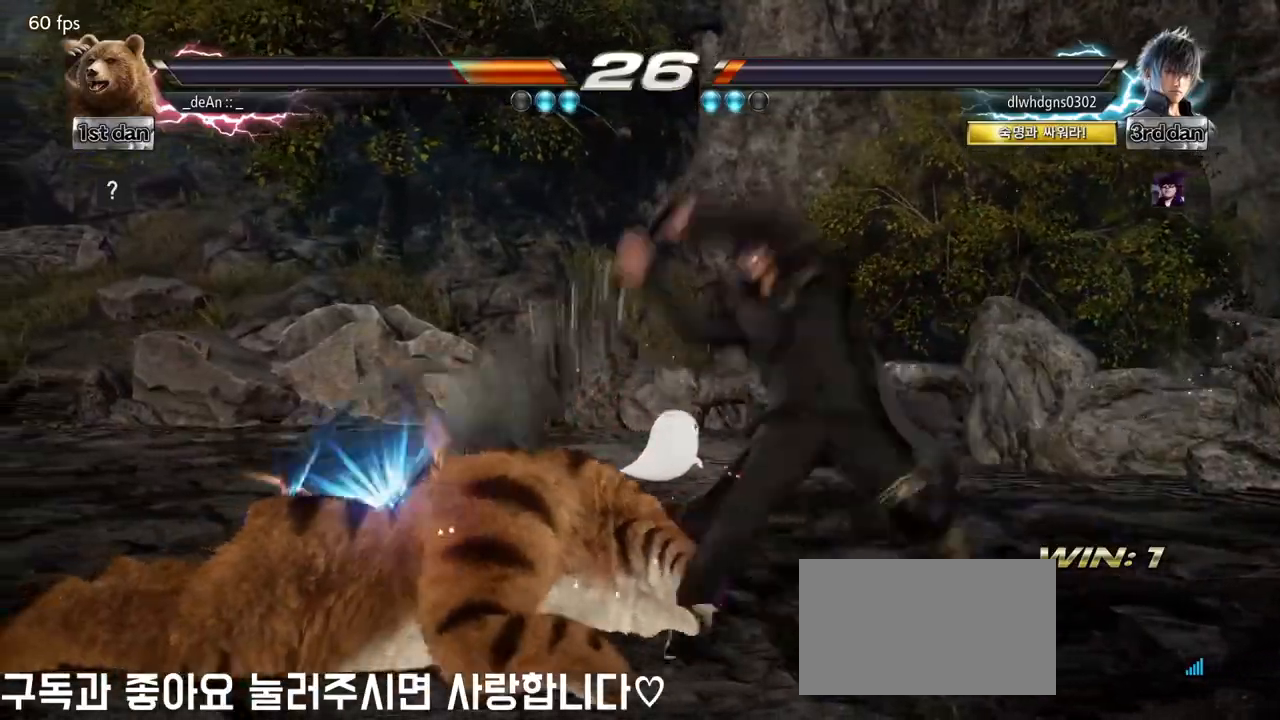
{"buttons": [], "left_stick": "left", "events": [[383, "left_stick", "left"]]}
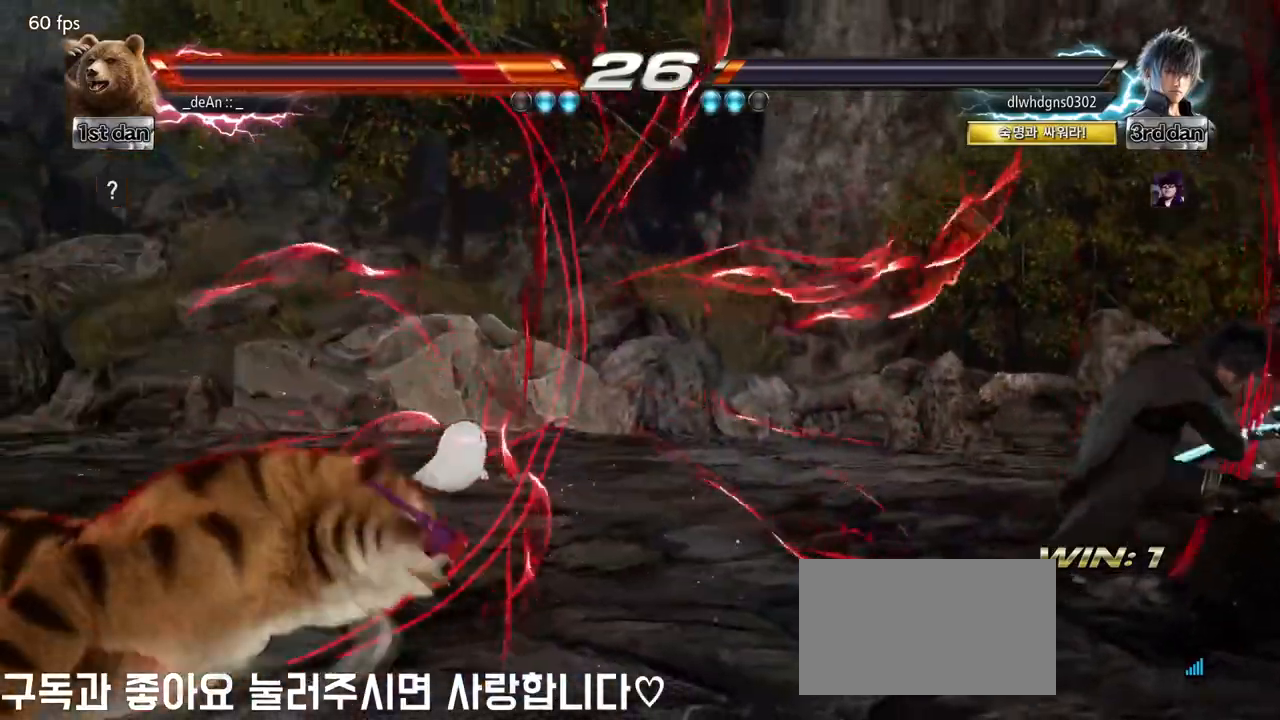
{"buttons": [], "left_stick": "center", "events": [[100, "SQUARE", "down"], [217, "SQUARE", "up"], [333, "SQUARE", "down"], [450, "left_stick", "center"], [467, "SQUARE", "up"]]}
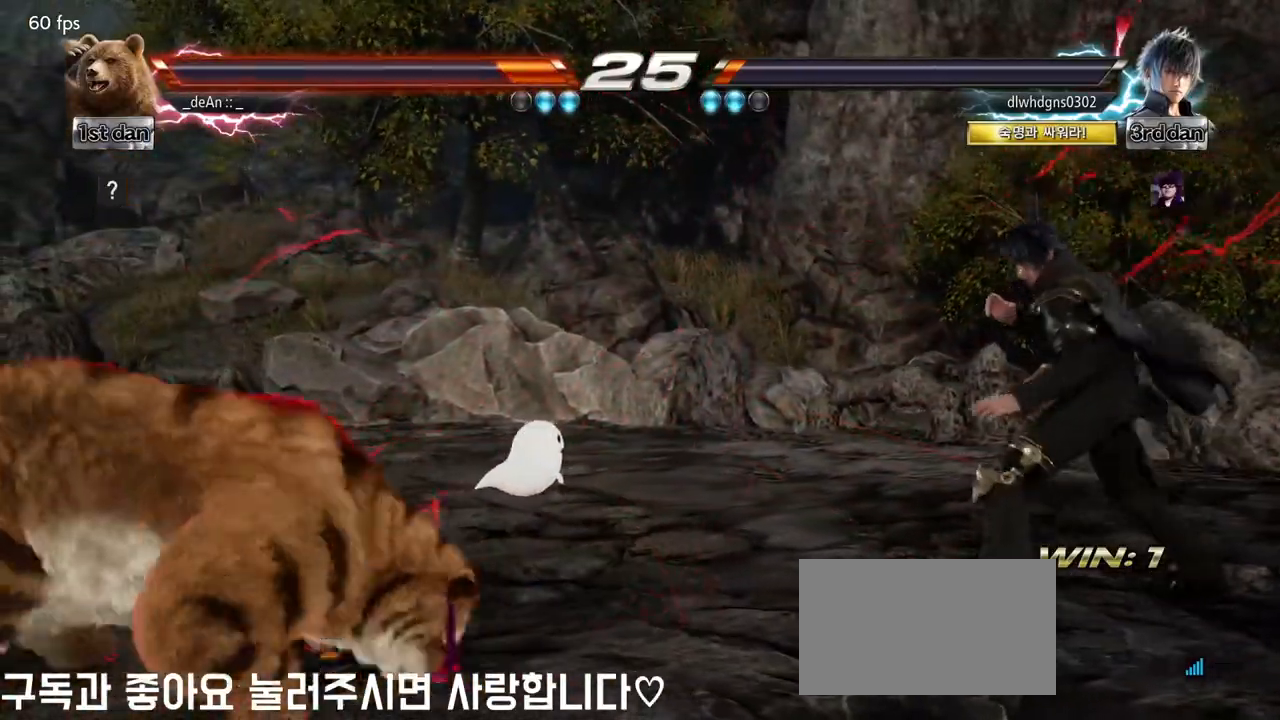
{"buttons": [], "left_stick": "left", "events": [[83, "left_stick", "left"], [233, "left_stick", "center"], [283, "left_stick", "left"]]}
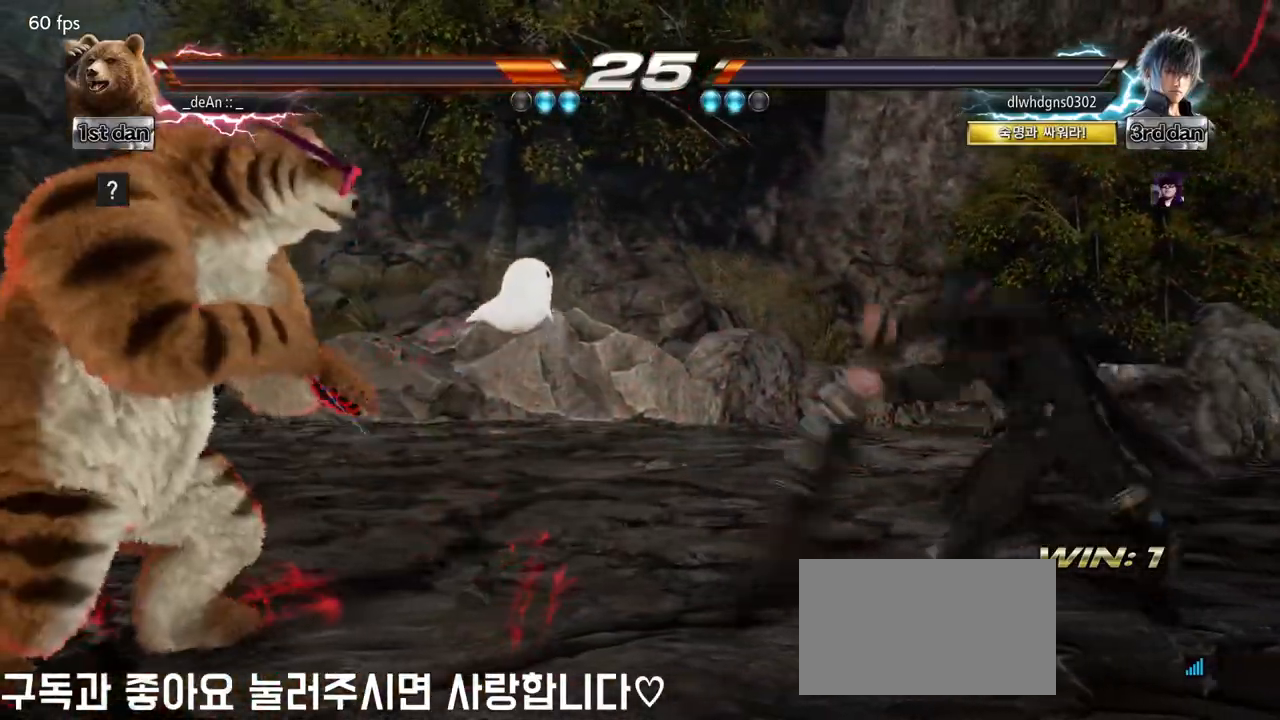
{"buttons": ["TRIANGLE"], "left_stick": "down-left", "events": [[133, "left_stick", "center"], [183, "left_stick", "right"], [467, "left_stick", "down-left"], [500, "TRIANGLE", "down"]]}
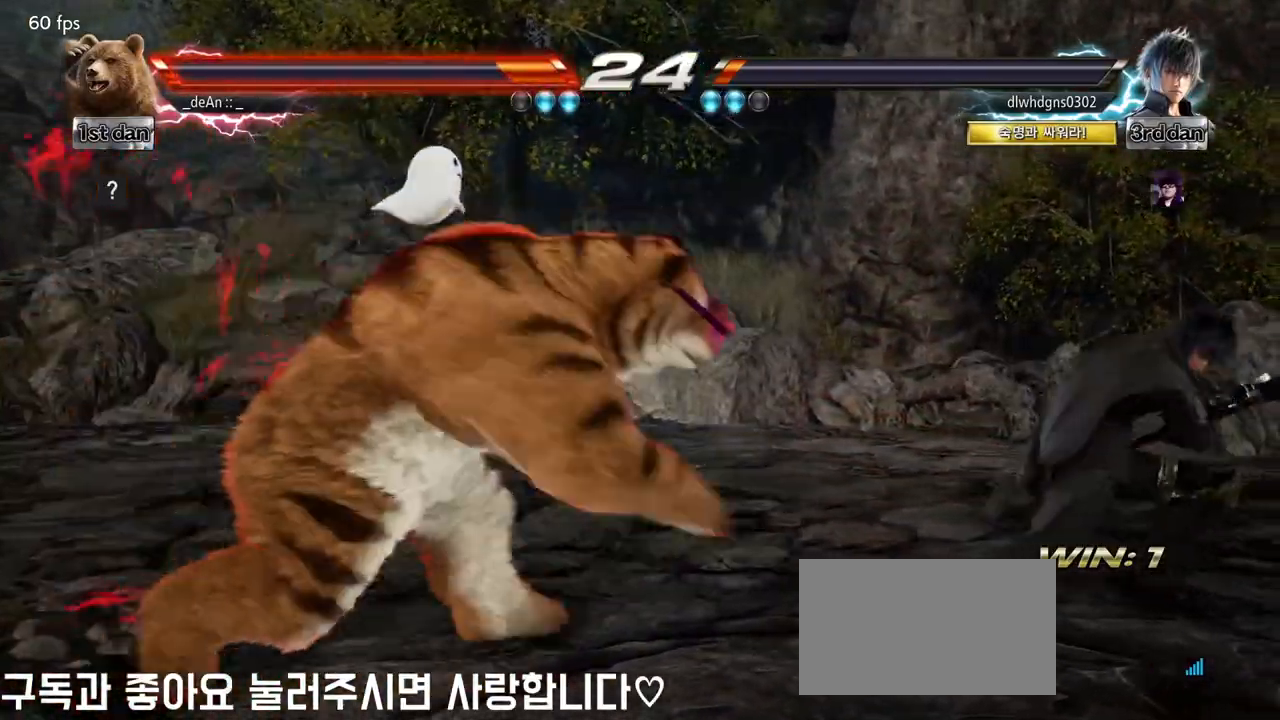
{"buttons": [], "left_stick": "center", "events": [[83, "TRIANGLE", "up"], [150, "left_stick", "center"]]}
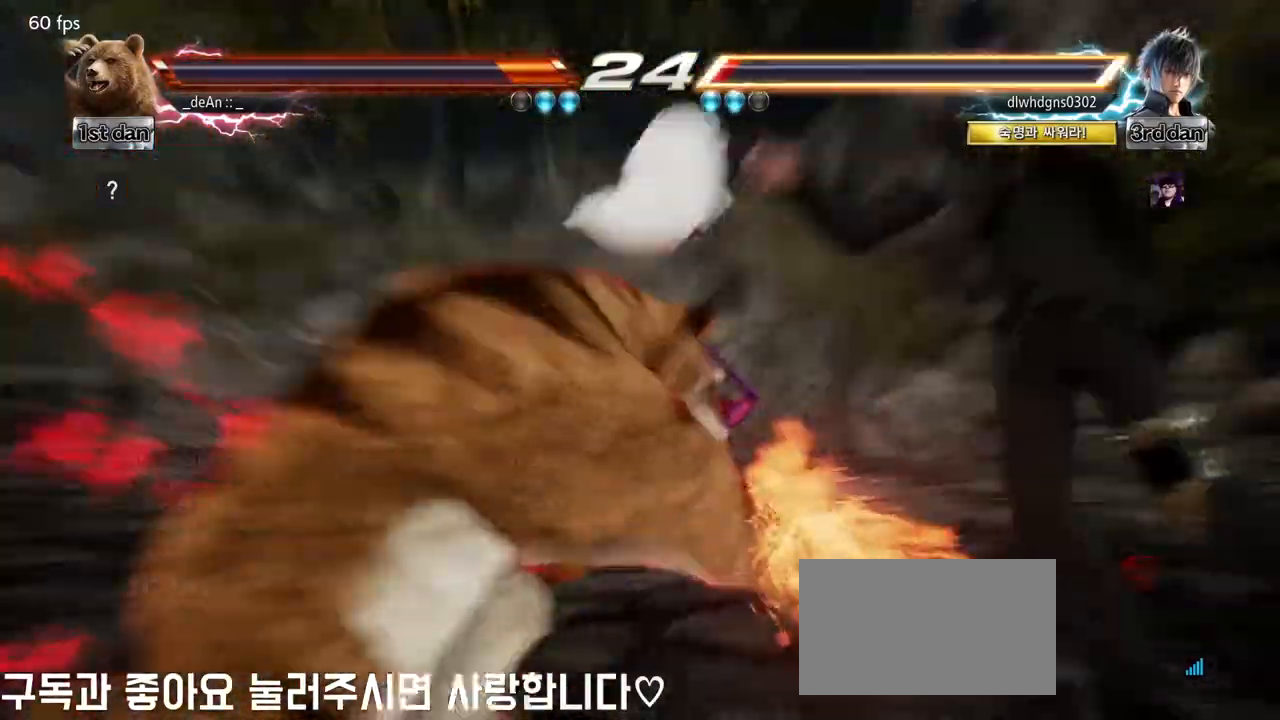
{"buttons": [], "left_stick": "center", "events": []}
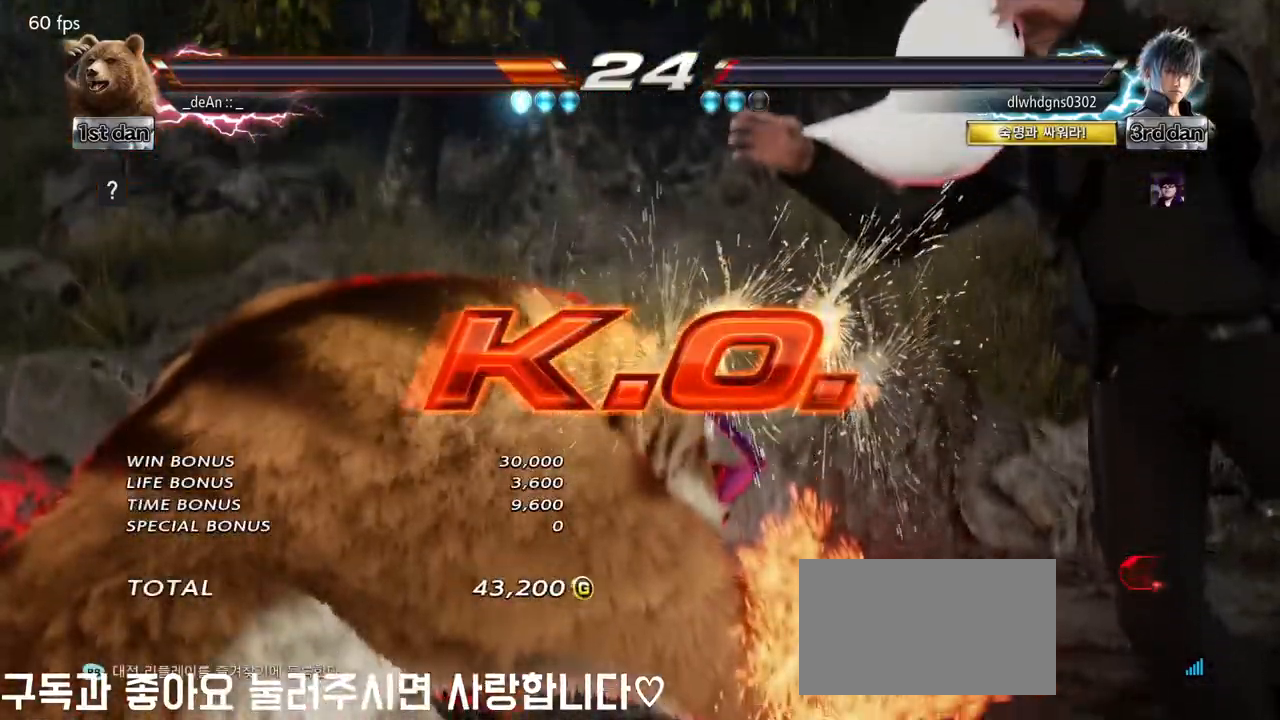
{"buttons": [], "left_stick": "center", "events": []}
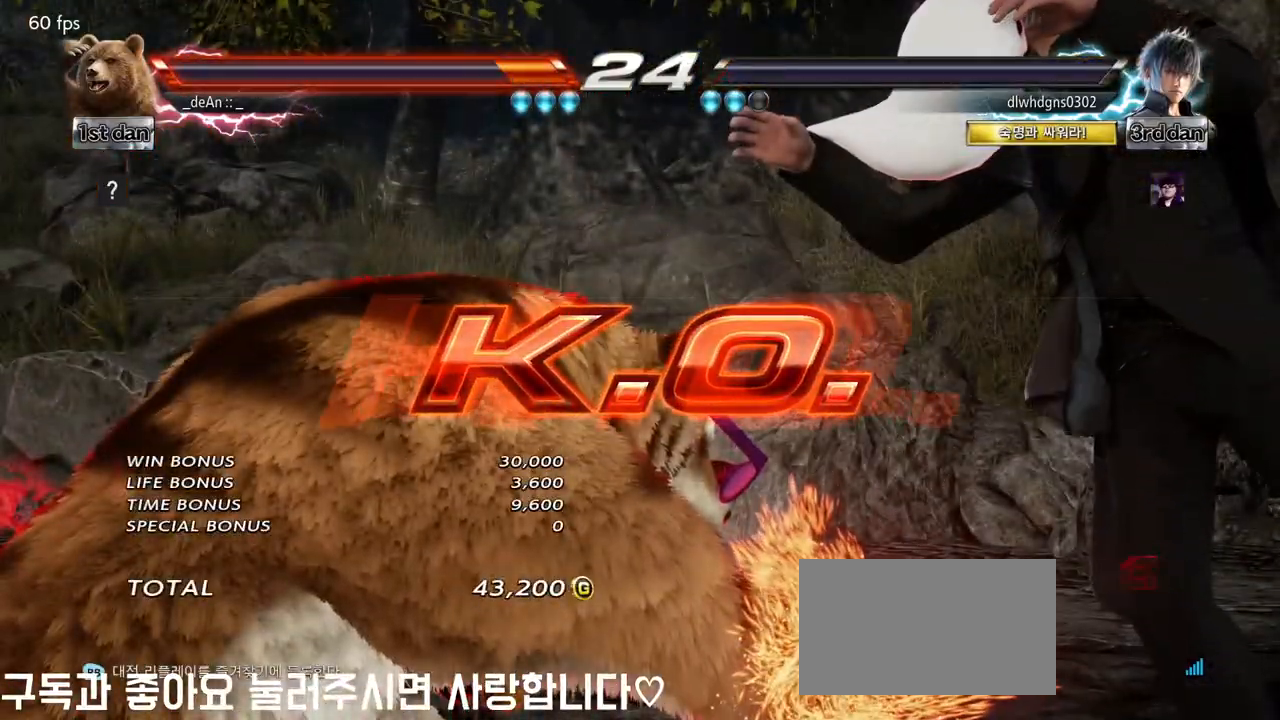
{"buttons": [], "left_stick": "center", "events": []}
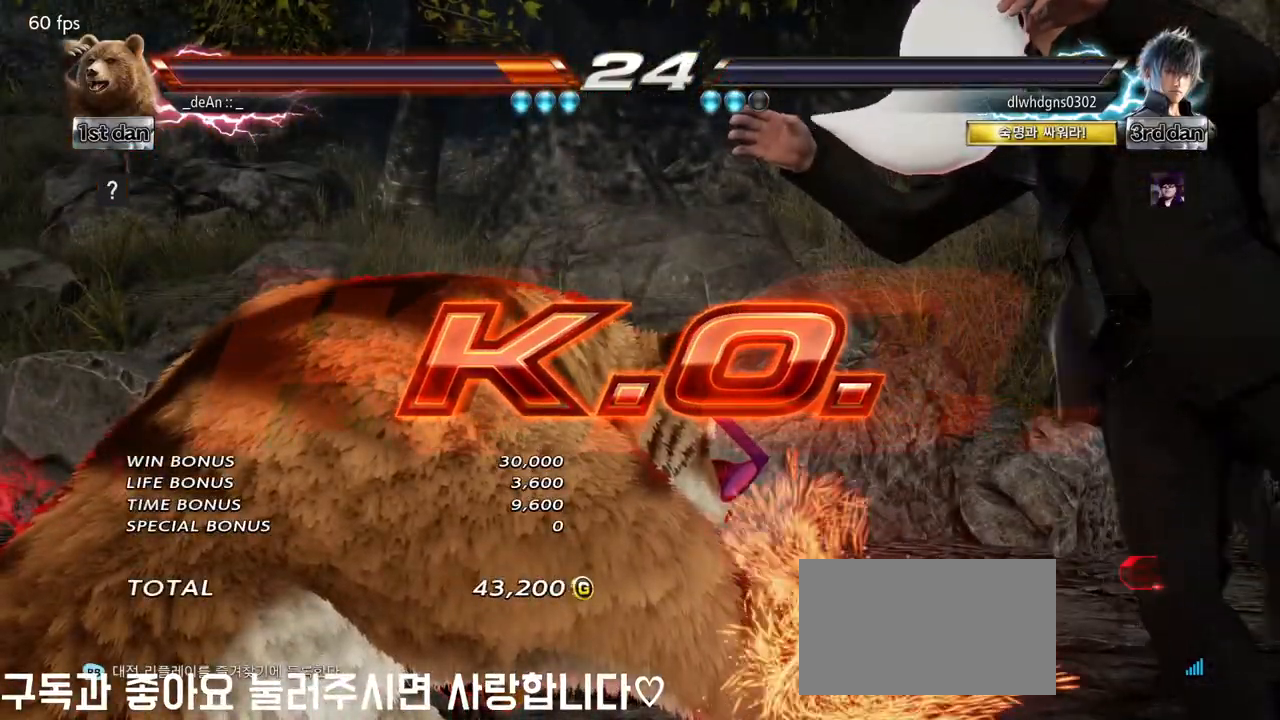
{"buttons": [], "left_stick": "center", "events": [[83, "left_stick", "right"], [150, "left_stick", "center"]]}
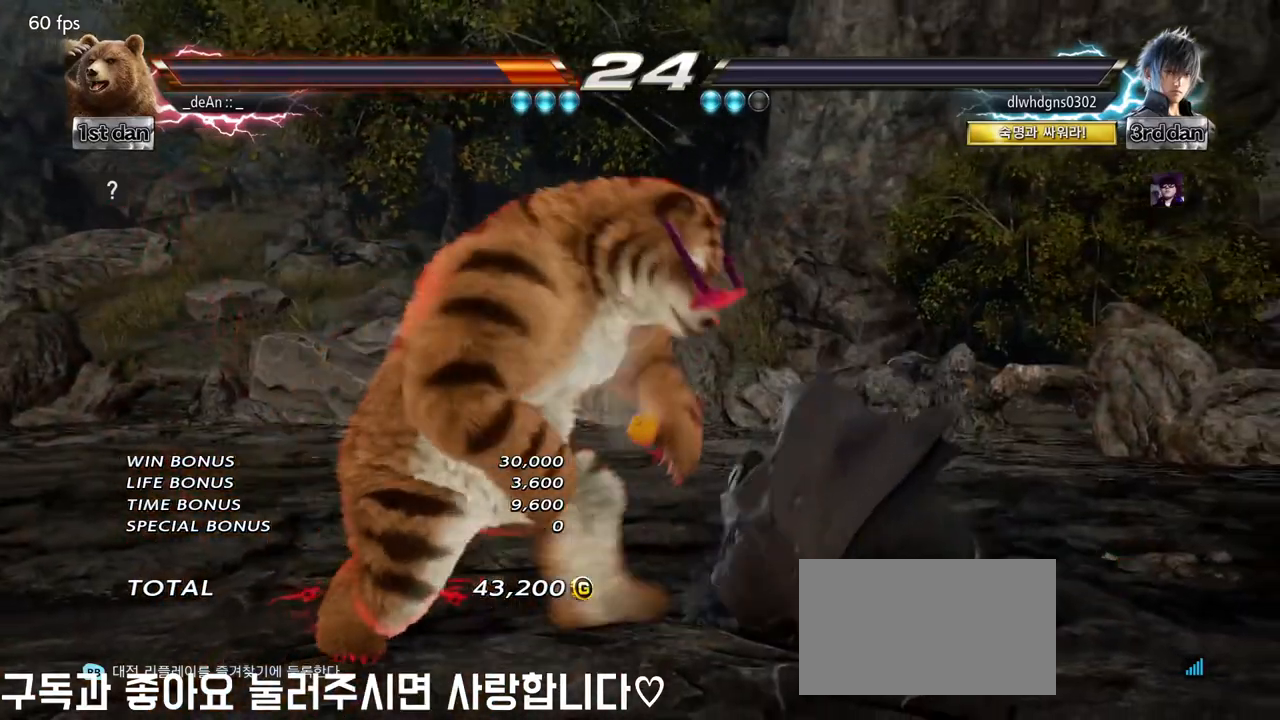
{"buttons": [], "left_stick": "center", "events": [[17, "left_stick", "right"], [117, "left_stick", "down-left"], [150, "TRIANGLE", "down"], [283, "TRIANGLE", "up"], [317, "left_stick", "center"]]}